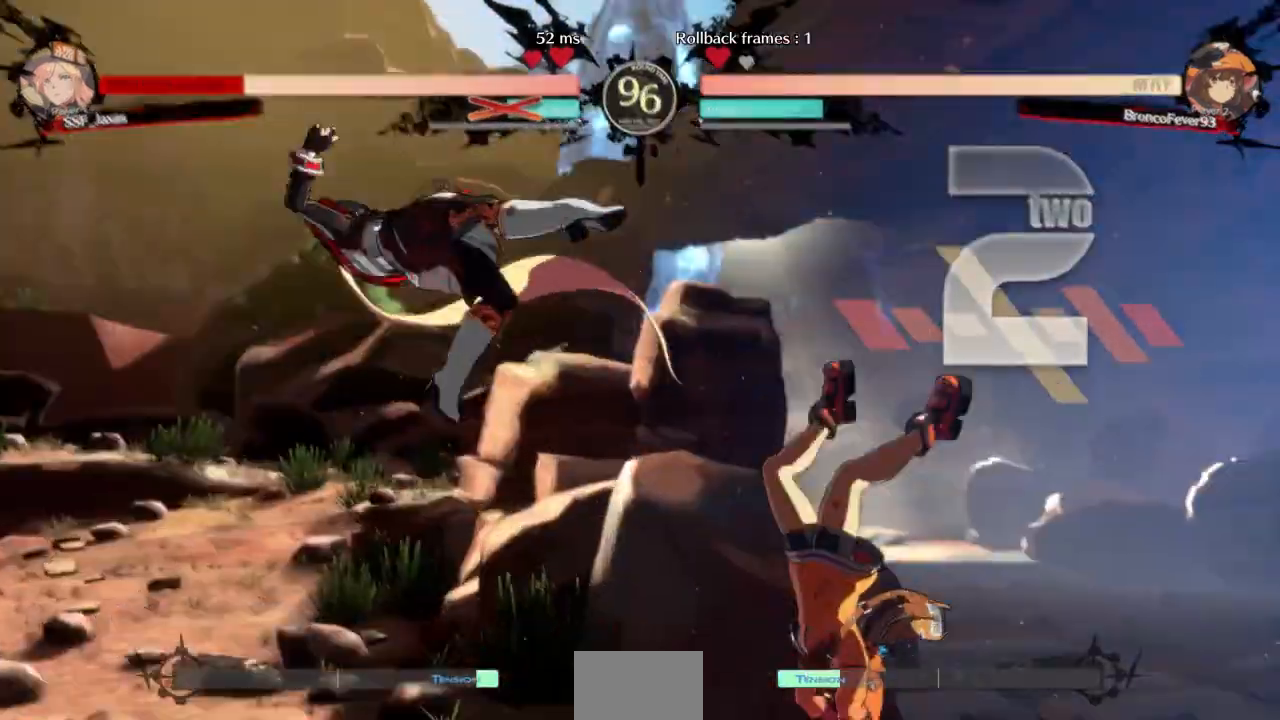
Gameplay with a controller (arcade stick); each line is a JSON object with the inputs held at the frame after it. "events" lists button and stick changes between this image and that frame as [ms after this image, input, new state], when the widget could be followed in between. Not read: L3 R3 SELECT START other_buttons.
{"buttons": ["DPAD_DOWN", "DPAD_LEFT"], "events": [[67, "R1", "up"], [133, "SQUARE", "up"], [133, "TRIANGLE", "up"], [200, "CROSS", "up"], [333, "DPAD_UP", "up"], [433, "DPAD_DOWN", "down"]]}
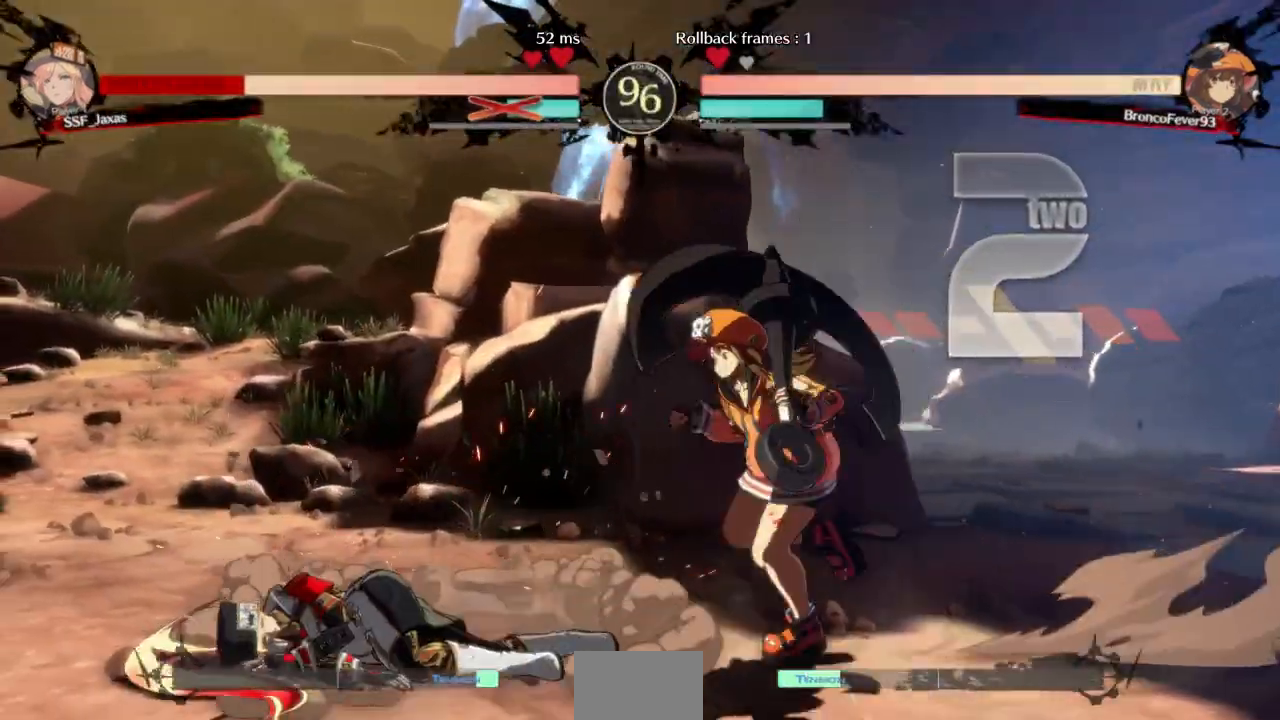
{"buttons": ["DPAD_DOWN", "DPAD_LEFT"]}
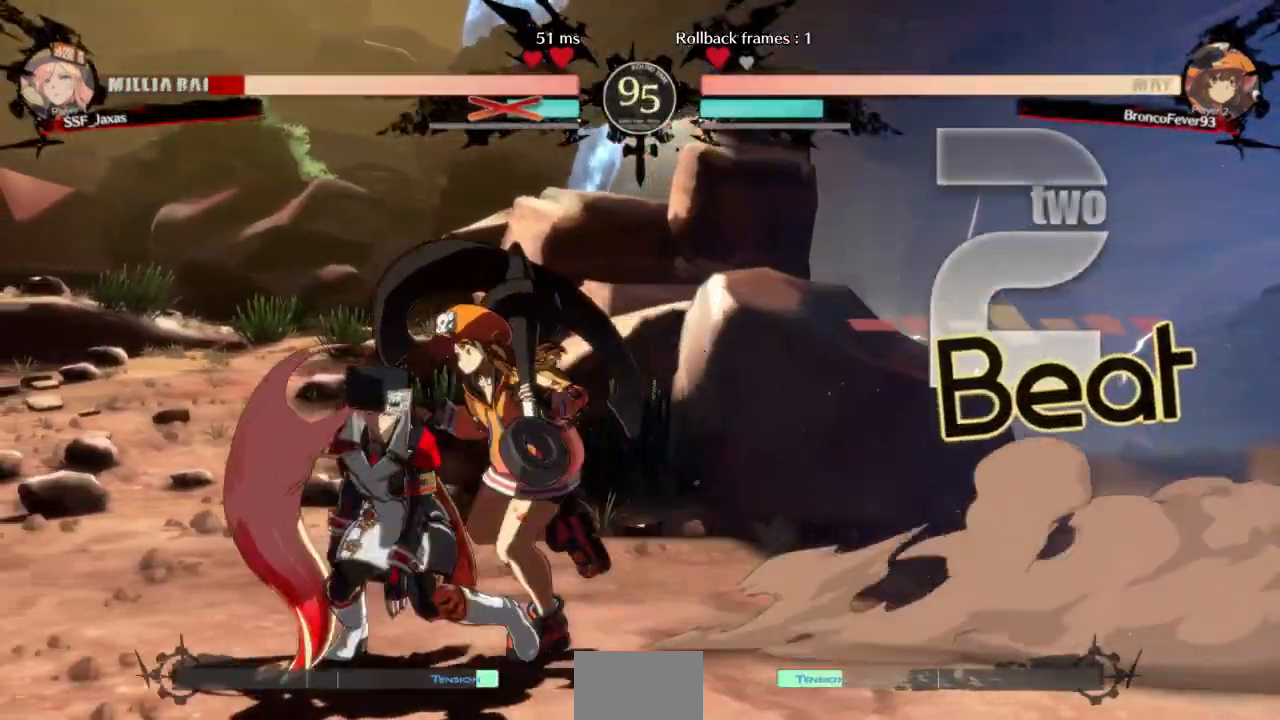
{"buttons": ["DPAD_LEFT"], "events": [[33, "DPAD_DOWN", "up"], [133, "L1", "down"], [200, "L1", "up"]]}
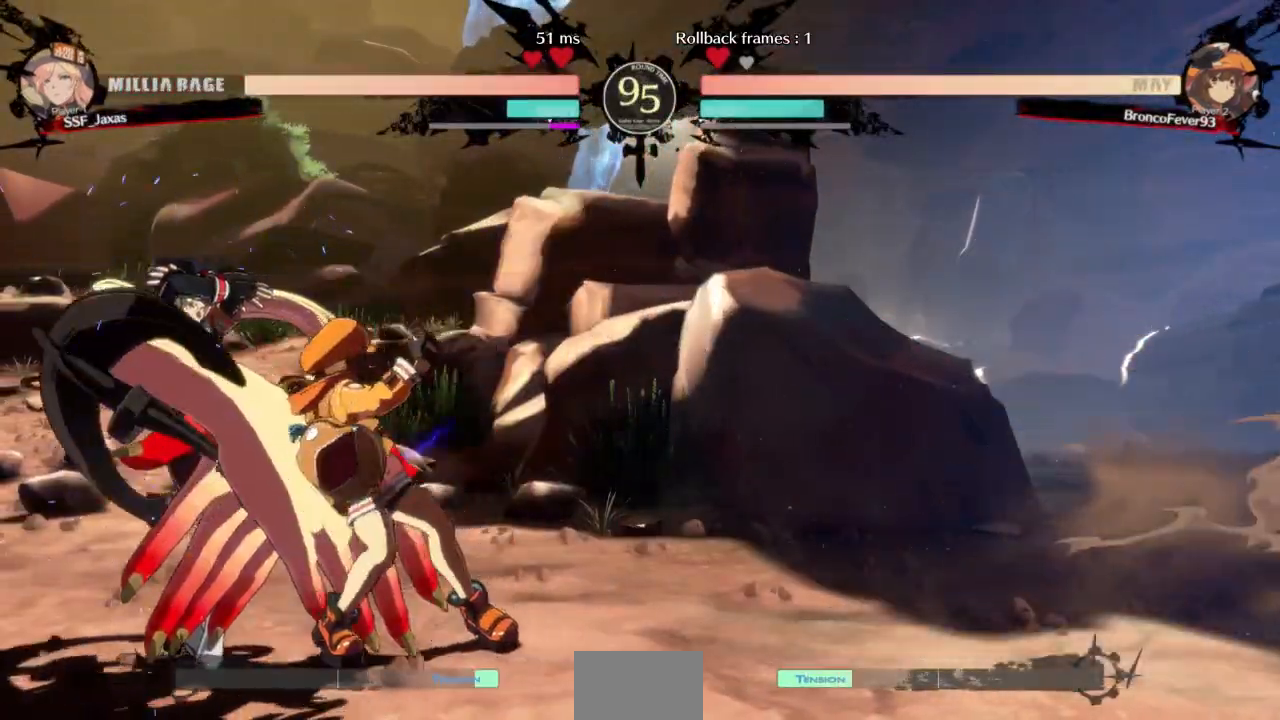
{"buttons": ["DPAD_LEFT"], "events": [[167, "L1", "down"], [200, "L1", "up"]]}
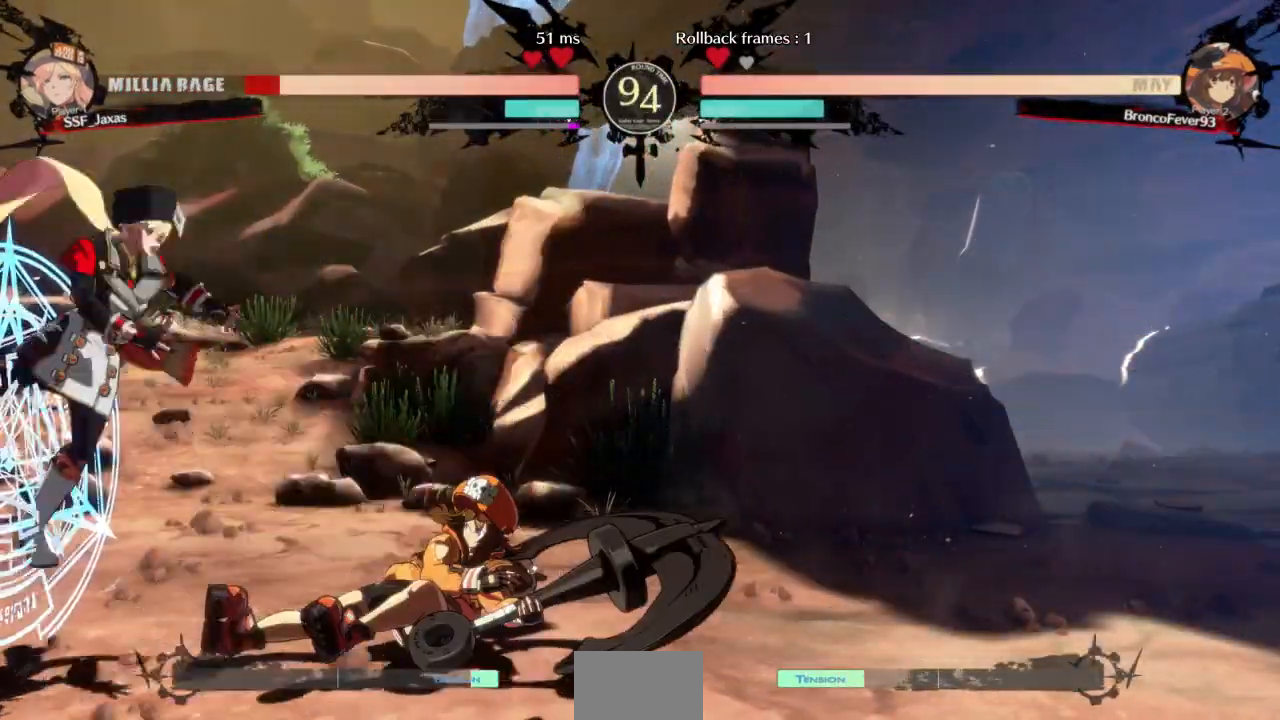
{"buttons": ["SQUARE", "TRIANGLE", "DPAD_LEFT"]}
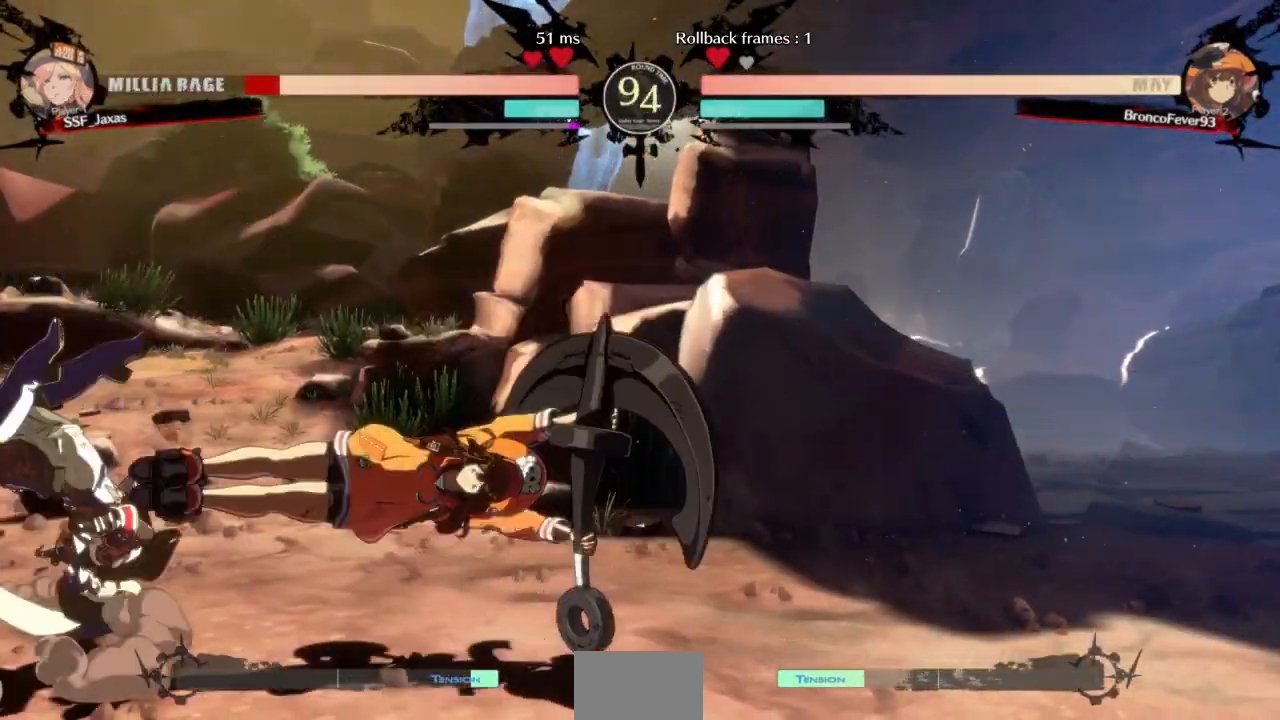
{"buttons": [], "events": [[67, "SQUARE", "up"], [67, "TRIANGLE", "up"], [367, "DPAD_UP", "down"], [433, "DPAD_LEFT", "up"], [467, "DPAD_UP", "up"]]}
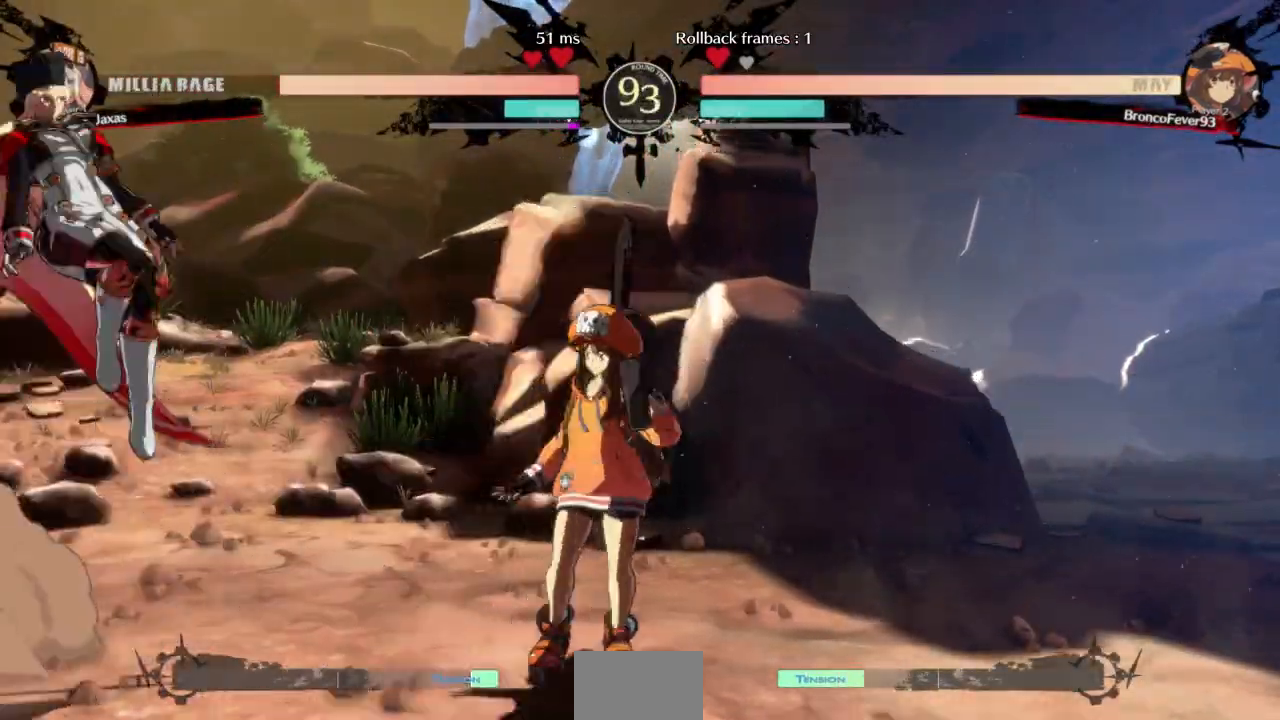
{"buttons": [], "events": []}